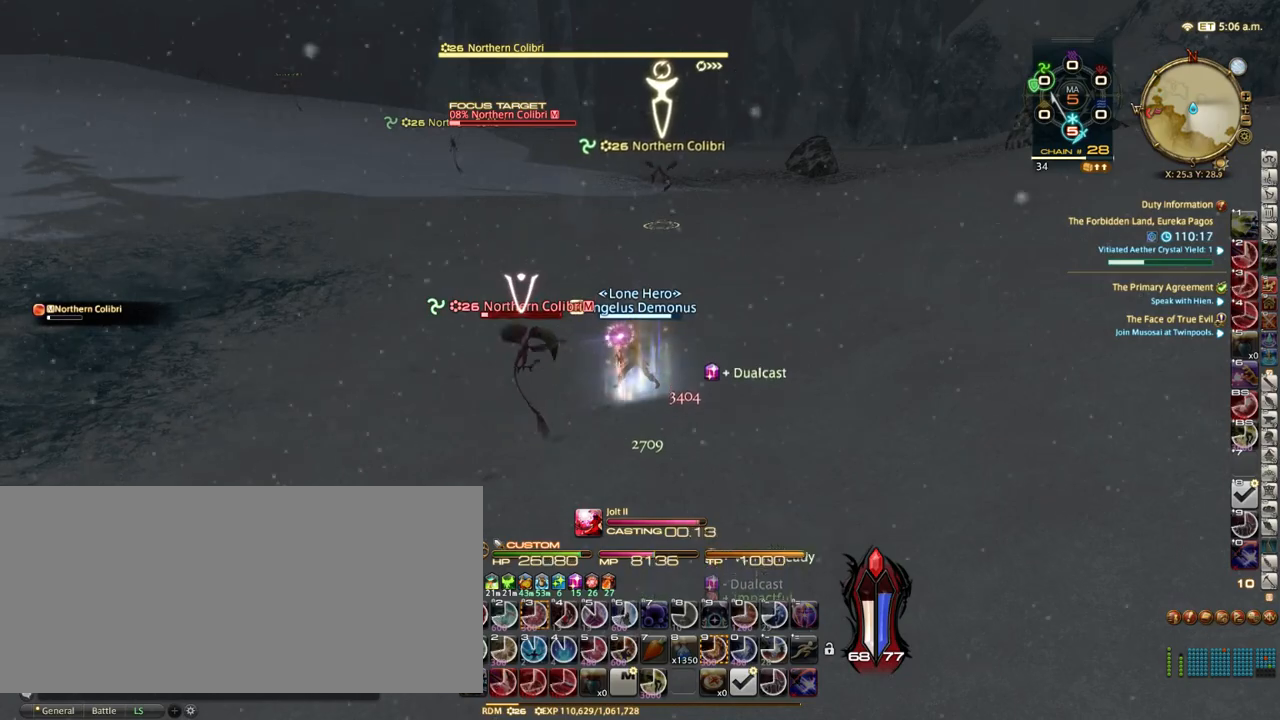
Gameplay with keyboard; each line is a JSON object with the keys held at the frame after it. "events" lists presses ("down") and releases ("up") of ".", "/", "0", "1", "2", "3", "4", "5", "6", "7", "8", "9", "a", "alt_l", "alt_r", "b", "backslash", "backspace", "c", "caps_lock", "comma", "ctrl_l", "ctrl_r", "d", "down", "e", "equals", "escape", "f", "f1", "f10", "f11", "f12", "f2", "f3", "f4", "f5", "f6", "f7", "f8", "f9", "g", "h", "i", "j", "k", "l", "lbracket", "left", "m", "minus", "n", "o", "p", "q", "quote", "r", "rbracket", "return", "right", "s", "semicolon", "shift_l", "shift_r", "space", "super", "t", "tab", "tilde", "u", "up", "v", "w", "x", "y" and "z" between this image and that frame as [ms after this image, input, new state], when the widget could be followed in between. No other keys are recorded. Mouse input is not recorded.
{"keys": ["d", "w"], "events": [[67, "d", "down"]]}
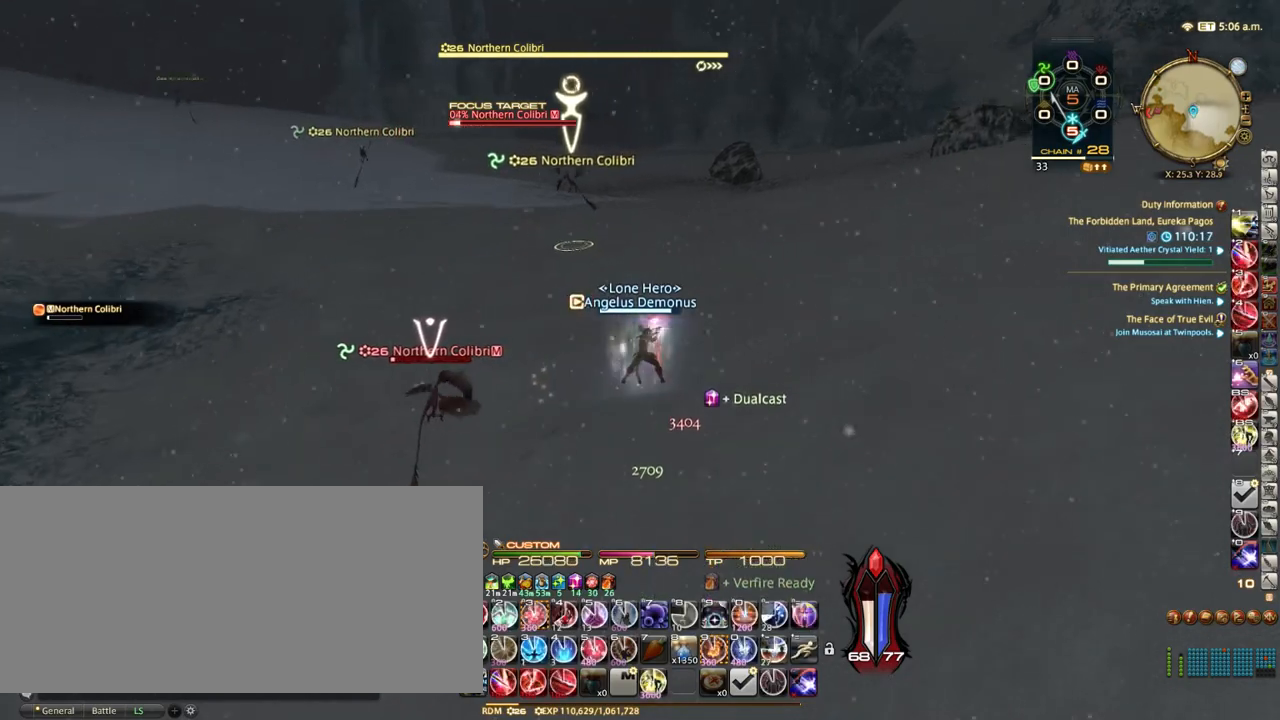
{"keys": ["d", "w"], "events": [[167, "1", "down"], [183, "1", "up"], [267, "1", "down"], [350, "1", "up"]]}
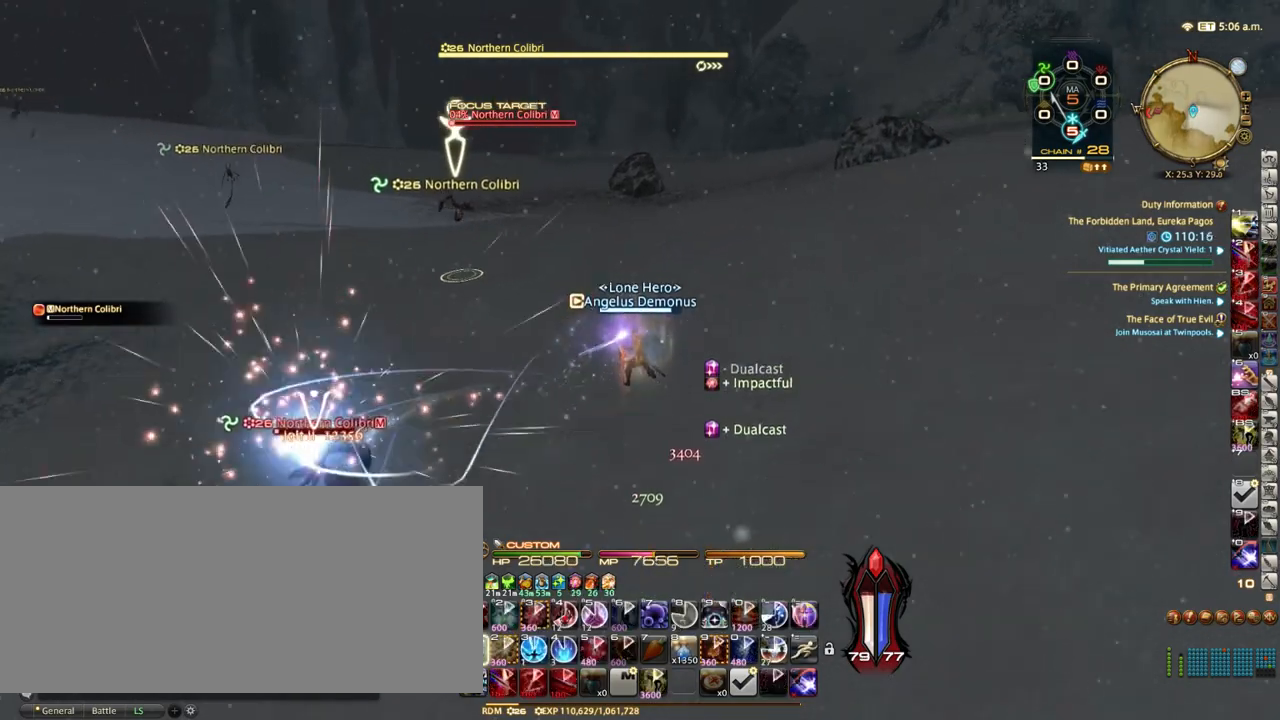
{"keys": ["a", "rbracket"], "events": [[167, "a", "down"], [200, "d", "up"], [267, "w", "up"], [450, "rbracket", "down"]]}
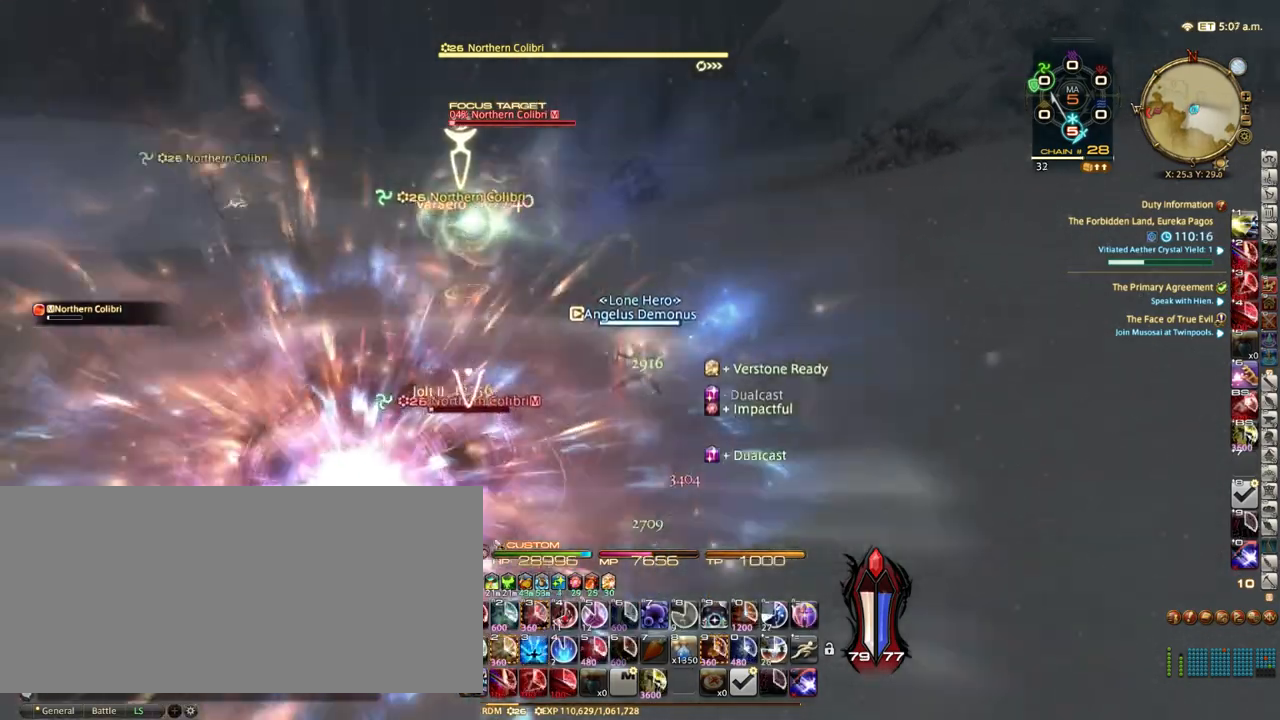
{"keys": ["a", "rbracket"], "events": [[33, "rbracket", "up"], [133, "rbracket", "down"], [217, "3", "down"], [217, "rbracket", "up"], [283, "3", "up"], [400, "rbracket", "down"]]}
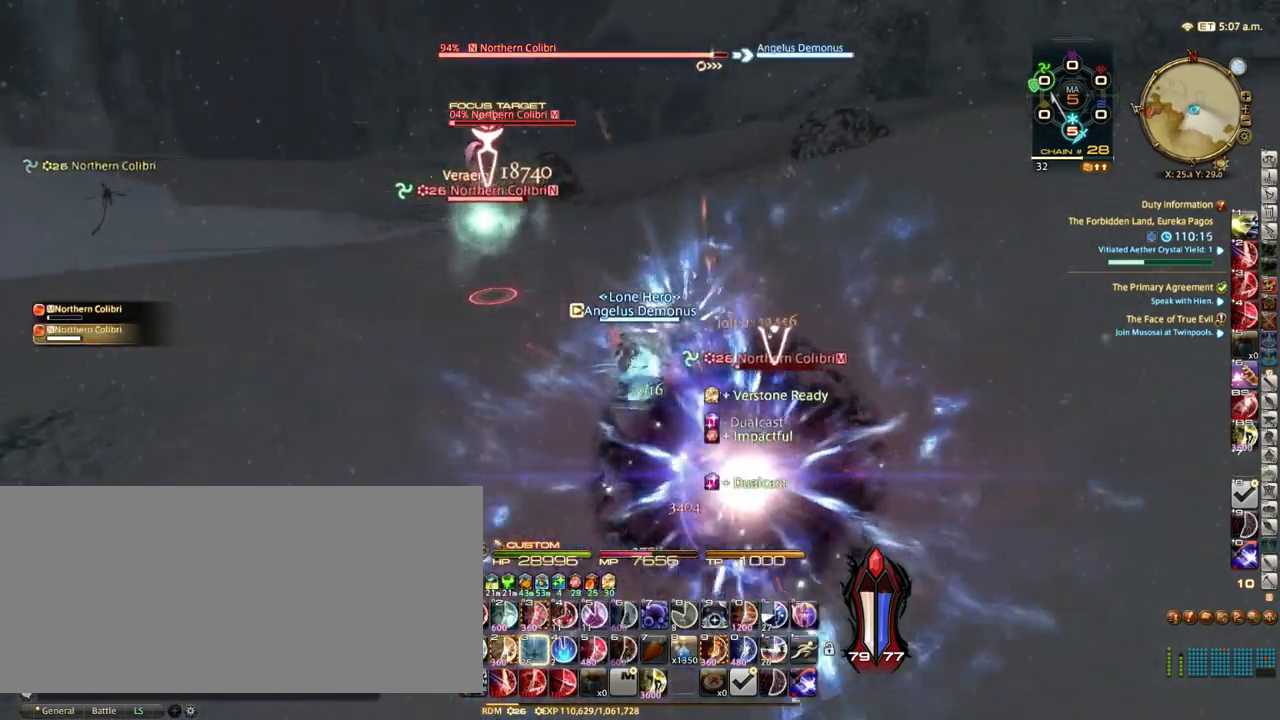
{"keys": ["a", "s"], "events": [[17, "rbracket", "up"], [83, "rbracket", "down"], [200, "s", "down"], [250, "rbracket", "up"]]}
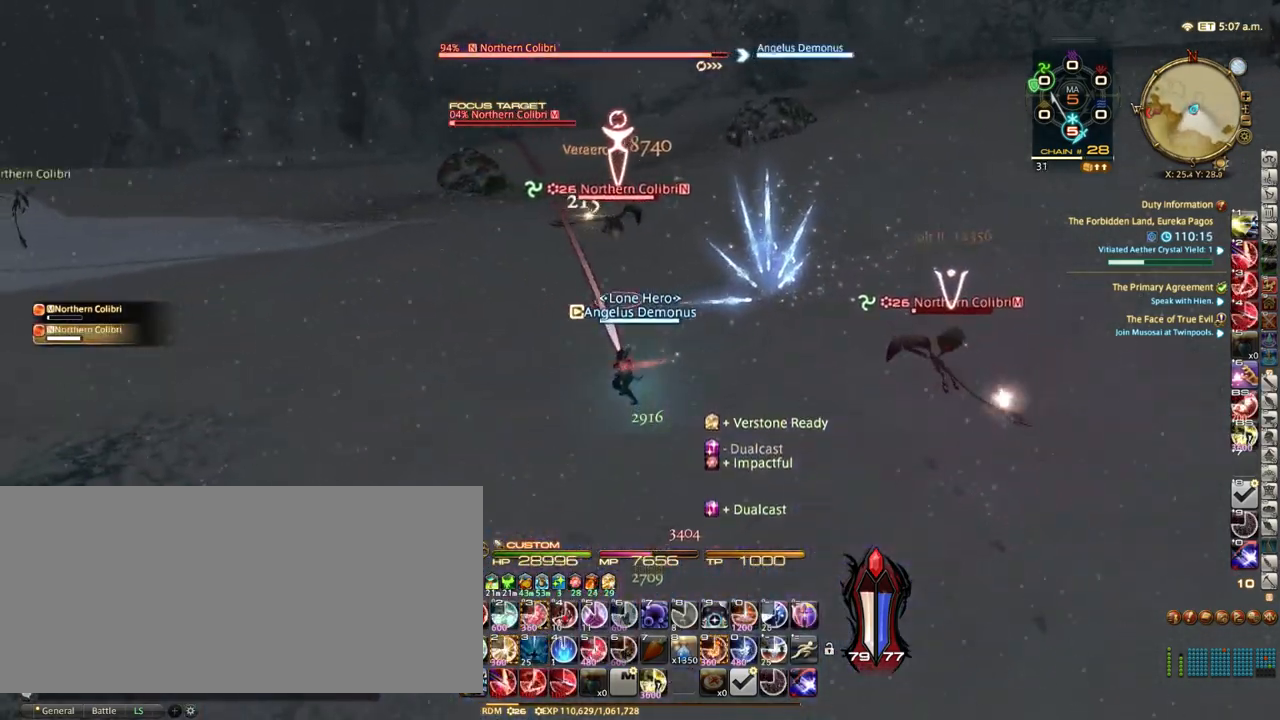
{"keys": ["alt_r"], "events": [[33, "rbracket", "down"], [150, "rbracket", "up"], [417, "a", "up"], [417, "s", "up"], [467, "alt_r", "down"]]}
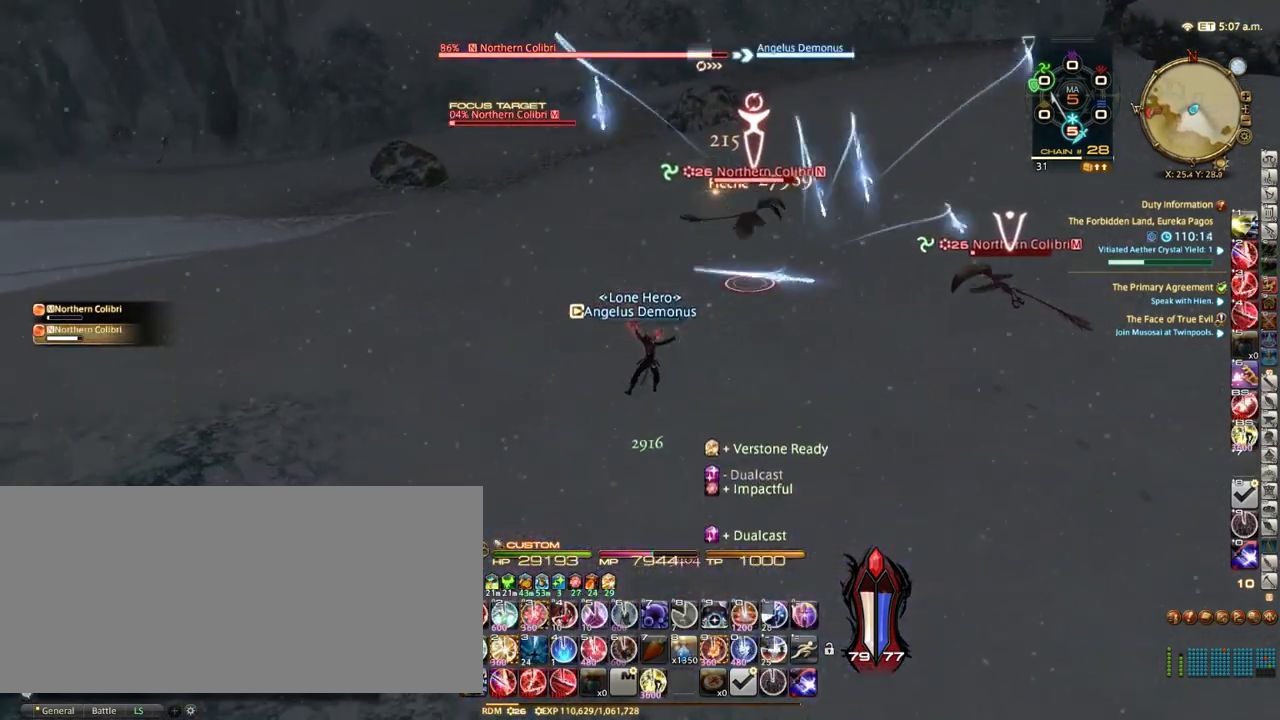
{"keys": [], "events": [[17, "3", "down"], [83, "3", "up"], [150, "3", "down"], [233, "3", "up"], [233, "alt_r", "up"], [367, "rbracket", "down"], [483, "rbracket", "up"]]}
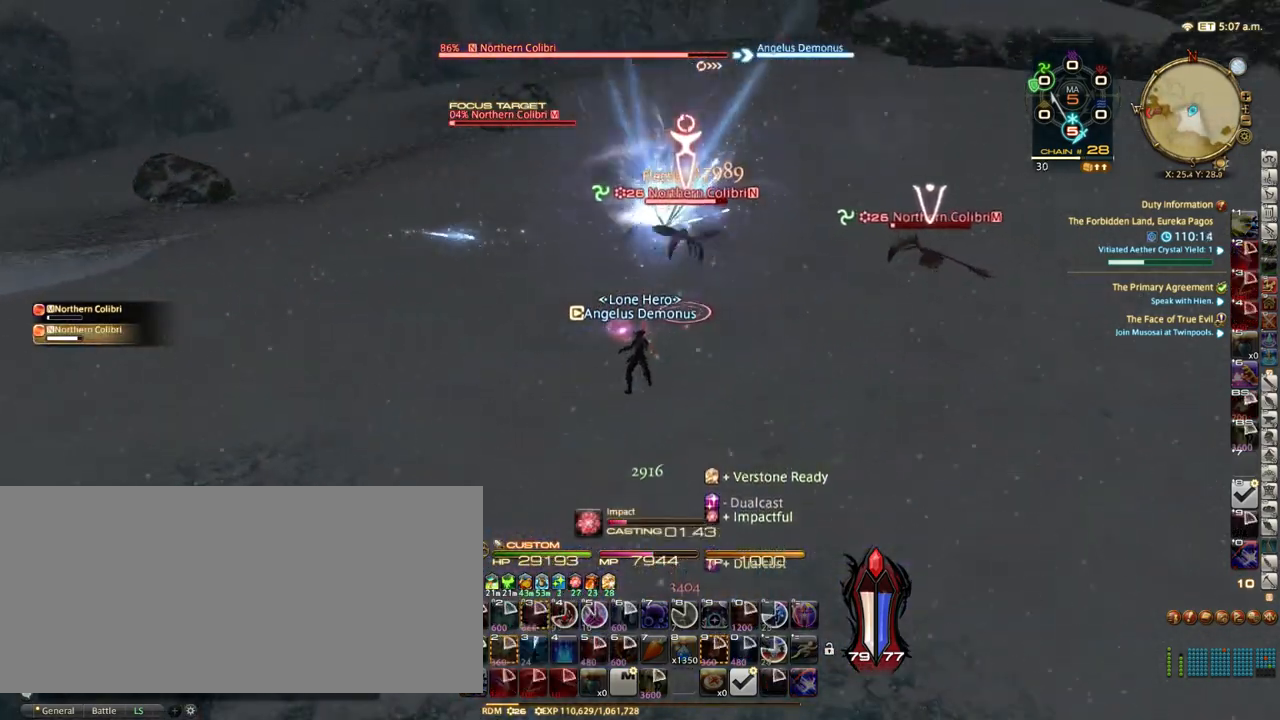
{"keys": [], "events": []}
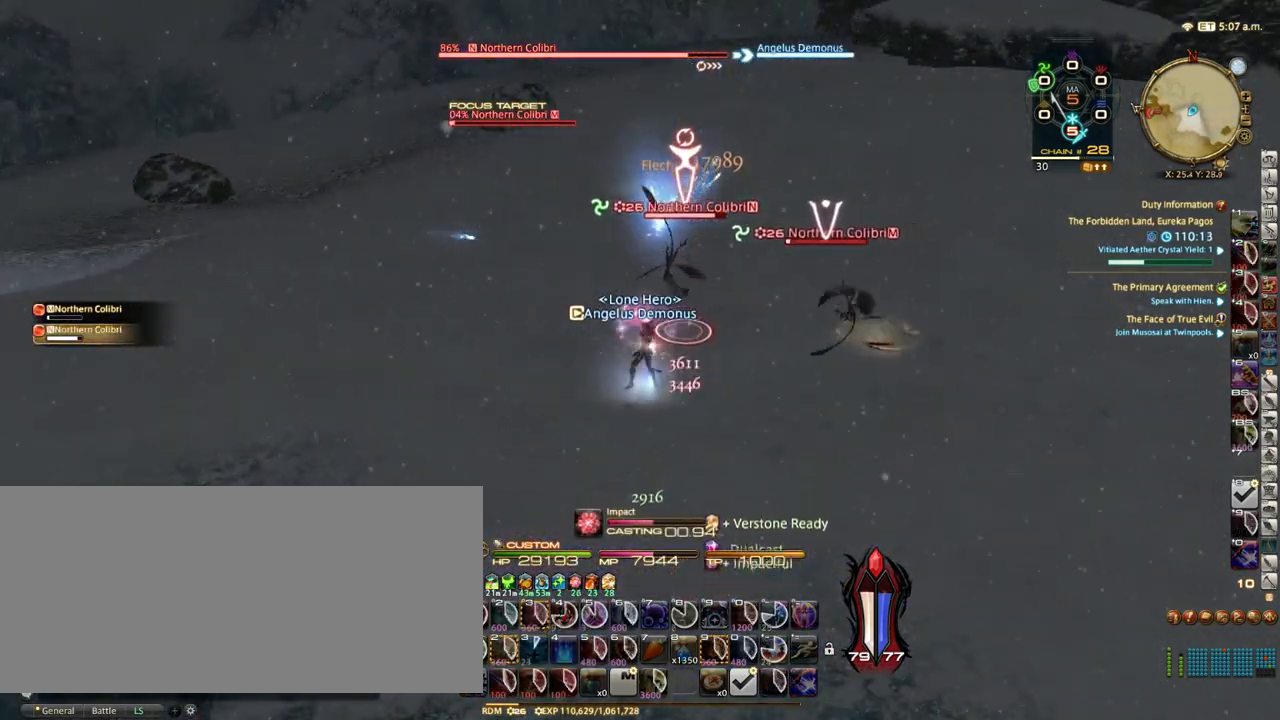
{"keys": [], "events": [[50, "p", "down"], [167, "p", "up"]]}
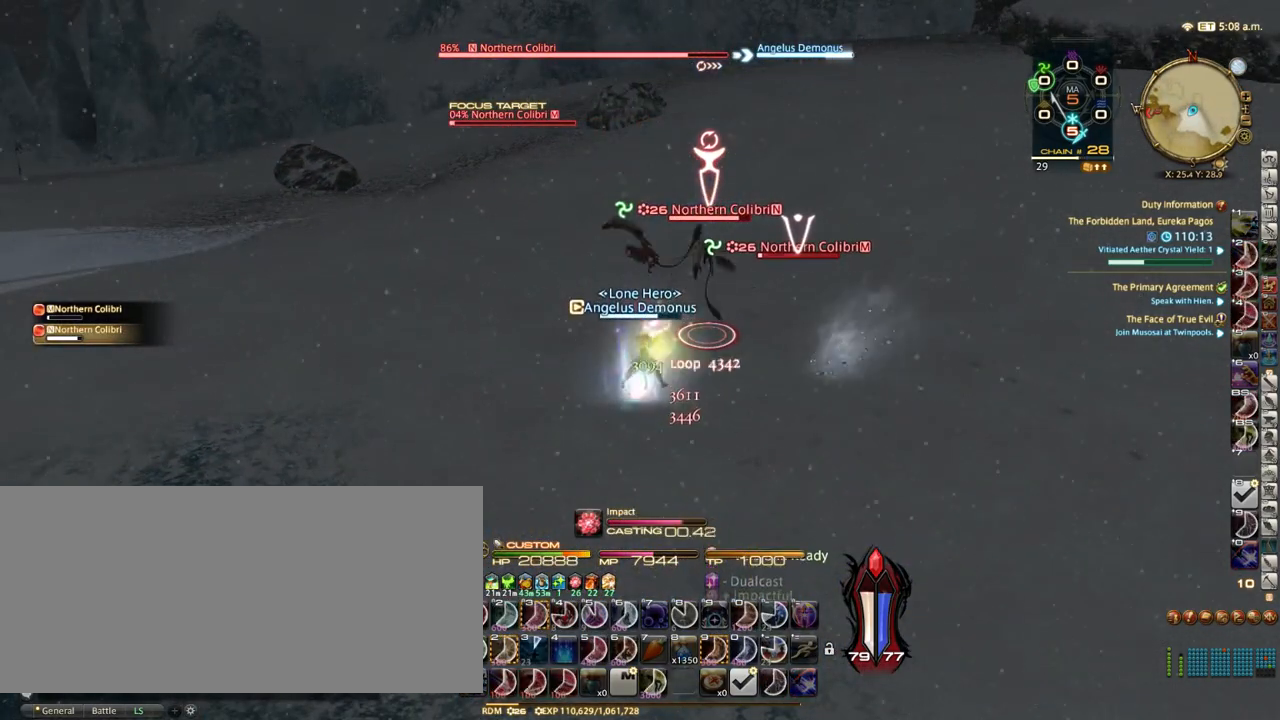
{"keys": ["s"], "events": [[283, "s", "down"]]}